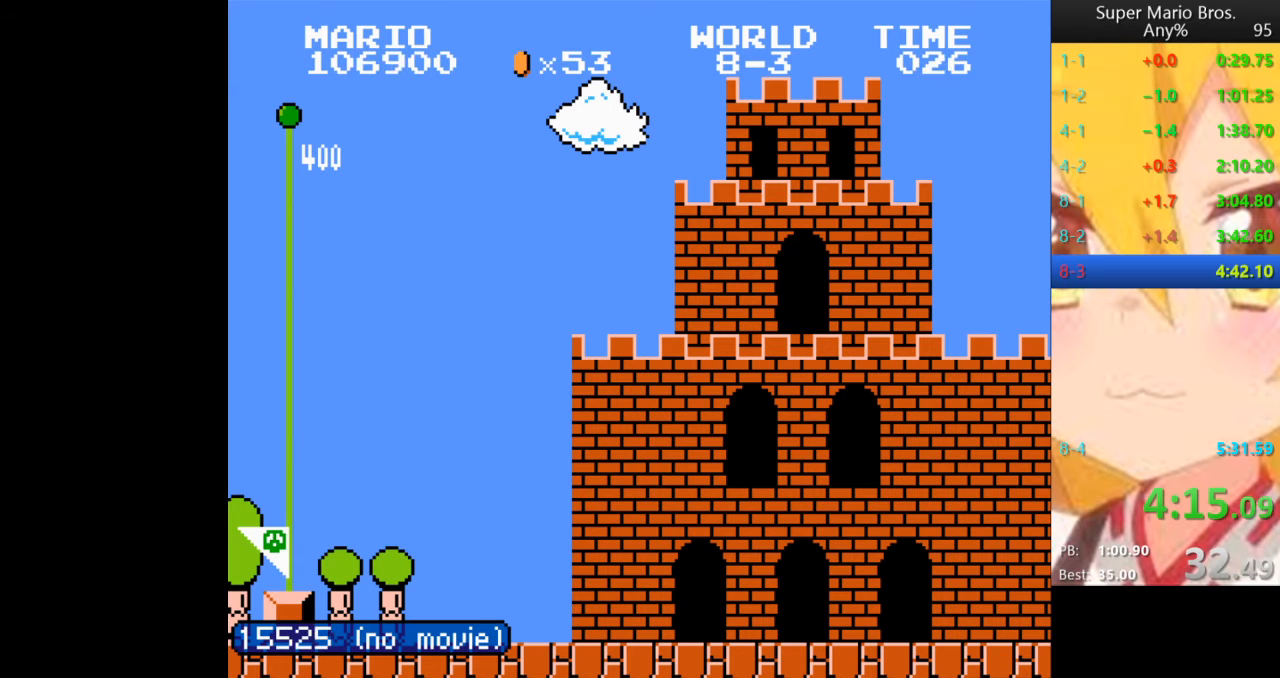
Gameplay with a controller (Nintendo layout); each line is a JSON object with the inputs held at the frame after it. "events" lists button and stick changes between this image and that frame as [ms after this image, input, new state], when the widget could be followed in between. Not read: L3 R3.
{"buttons": ["B", "DPAD_RIGHT"], "events": [[280, "B", "down"], [280, "DPAD_RIGHT", "down"]]}
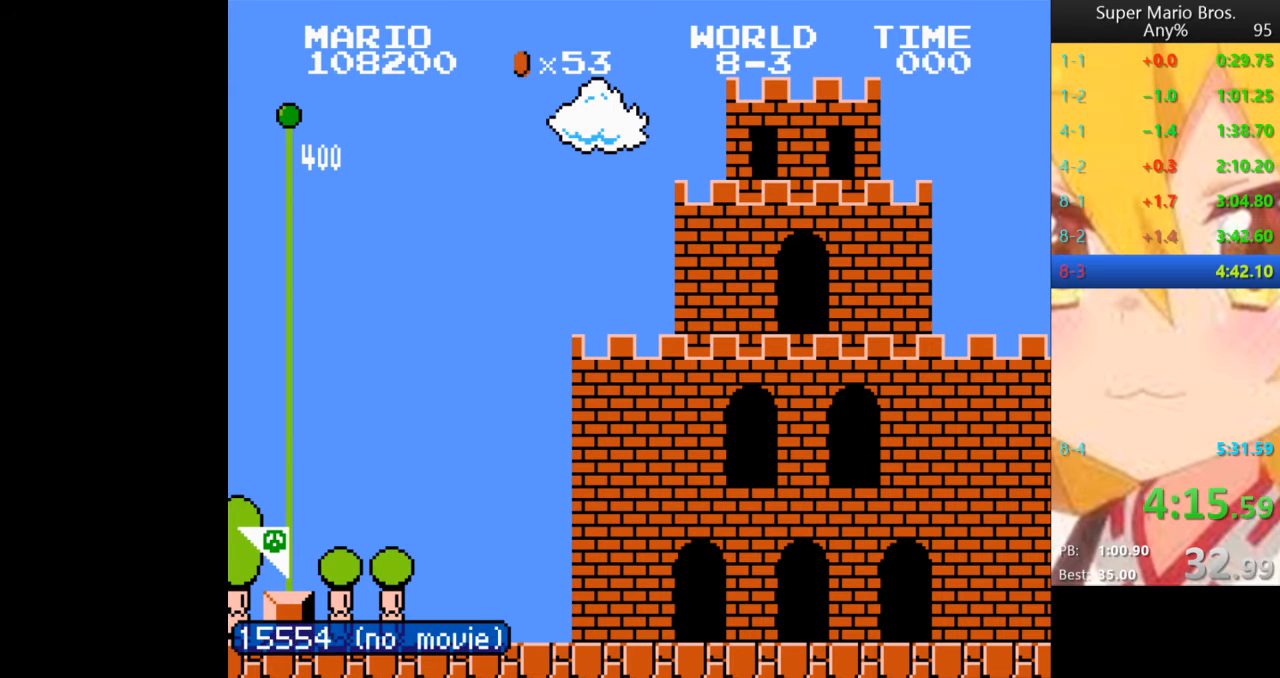
{"buttons": ["B", "DPAD_RIGHT"], "events": []}
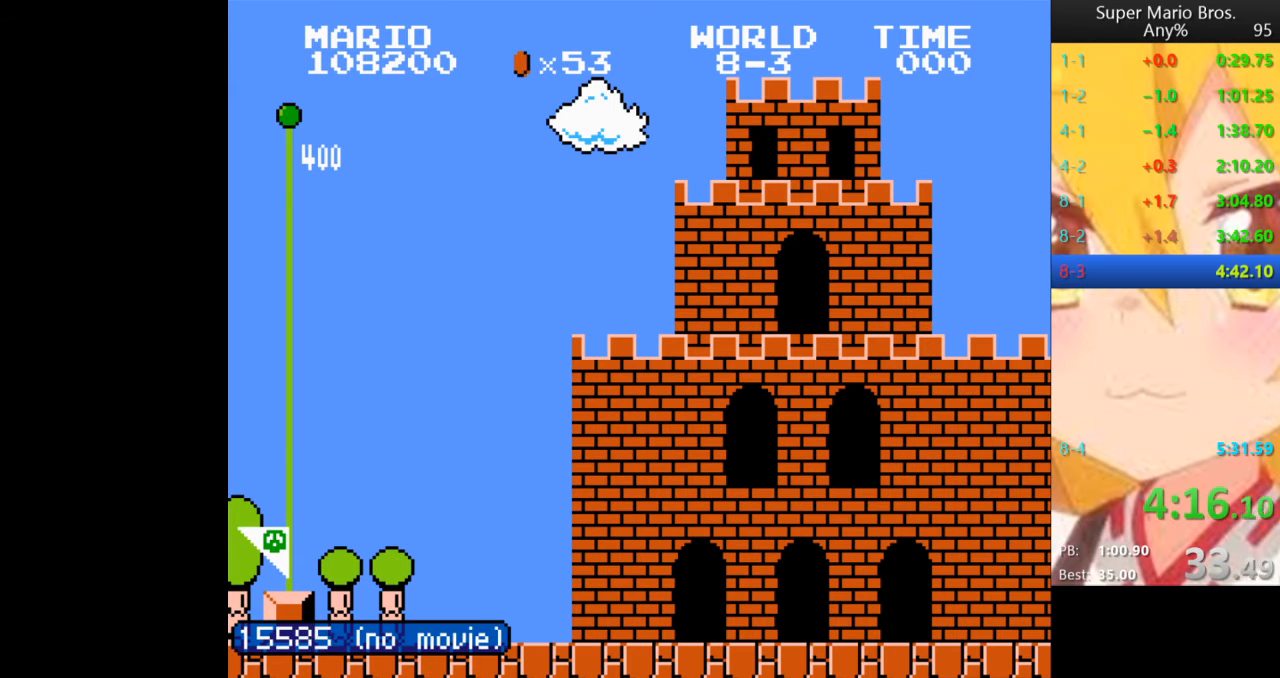
{"buttons": ["B", "DPAD_RIGHT"], "events": []}
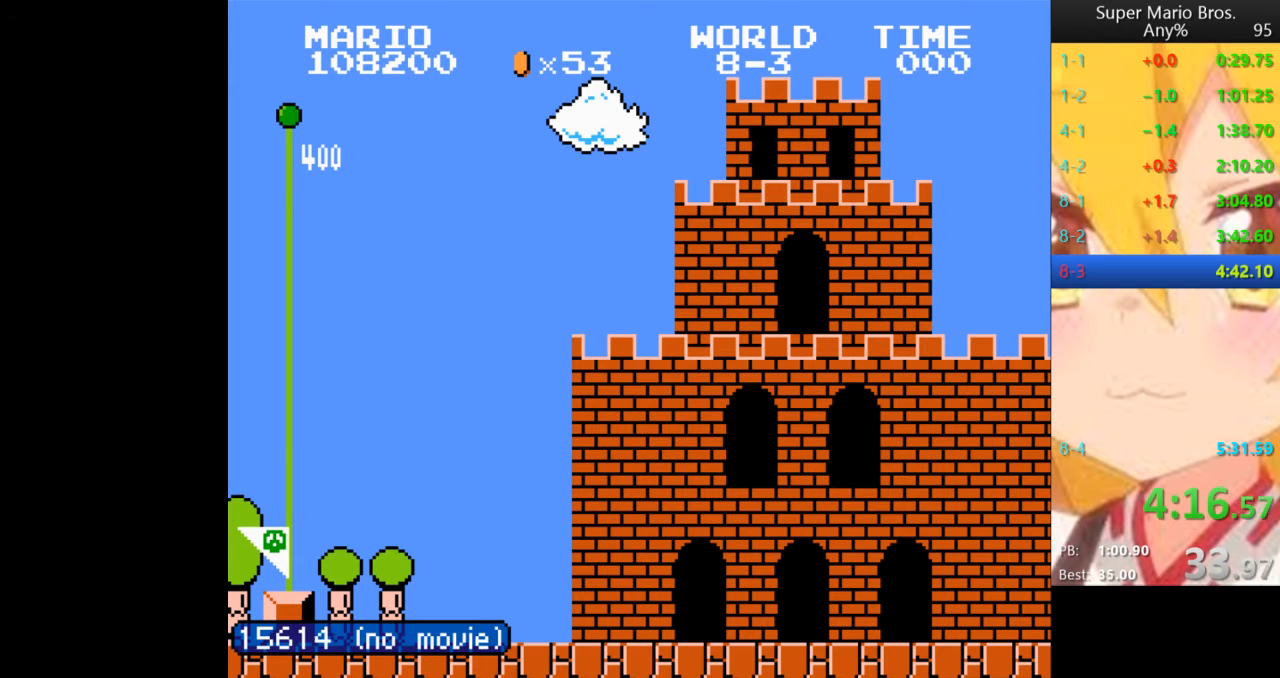
{"buttons": ["B", "DPAD_RIGHT"], "events": []}
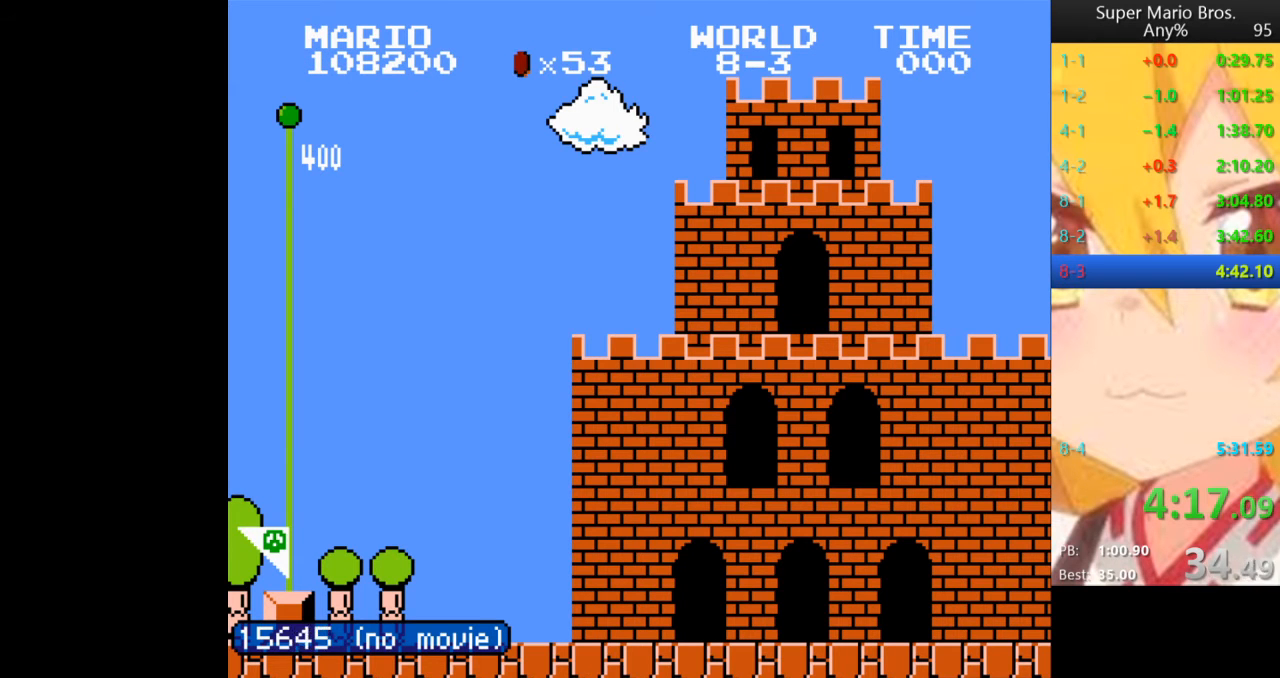
{"buttons": ["B", "DPAD_RIGHT"], "events": []}
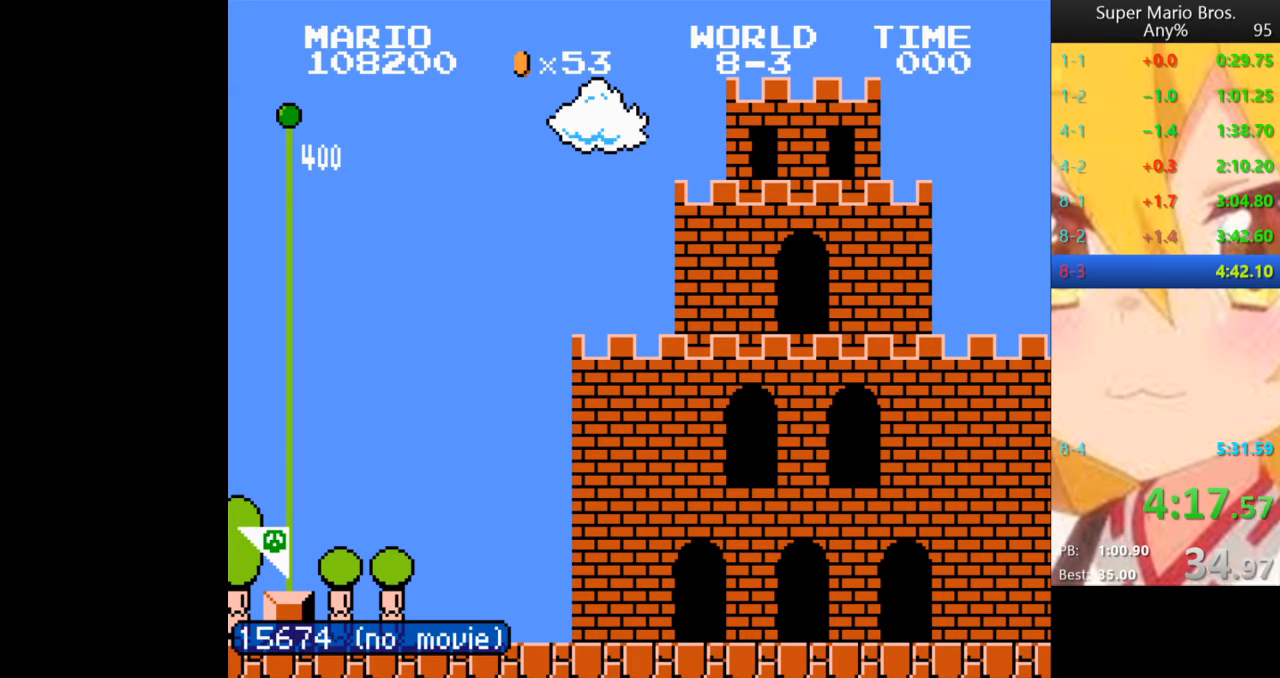
{"buttons": ["B", "DPAD_RIGHT"], "events": []}